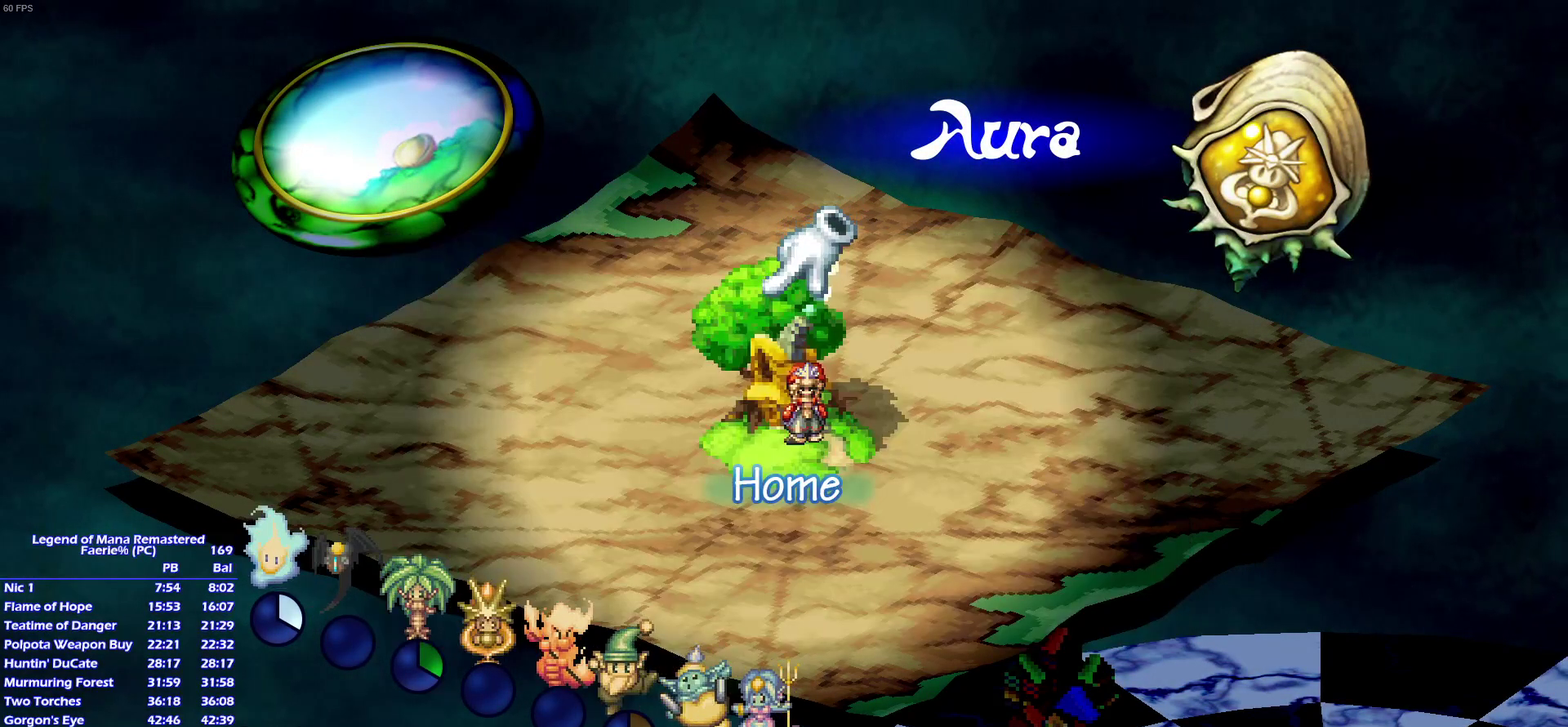
Gameplay with a controller (PlayStation layout); each line is a JSON object with the inputs held at the frame after it. "events" lists button and stick changes between this image and that frame as [ms after this image, input, new state], when the widget could be followed in between. This overlay highlights the sticks when they move; stick clicks (L3 R3) are not distinguishable. Not read: L3 R3 START left_stick.
{"buttons": ["TRIANGLE"], "right_stick": "center", "events": [[33, "DPAD_LEFT", "down"], [117, "TRIANGLE", "down"], [133, "DPAD_LEFT", "up"], [217, "TRIANGLE", "up"], [267, "DPAD_LEFT", "down"], [317, "TRIANGLE", "down"], [333, "DPAD_LEFT", "up"], [417, "DPAD_LEFT", "down"], [417, "TRIANGLE", "up"], [500, "DPAD_LEFT", "up"], [500, "TRIANGLE", "down"]]}
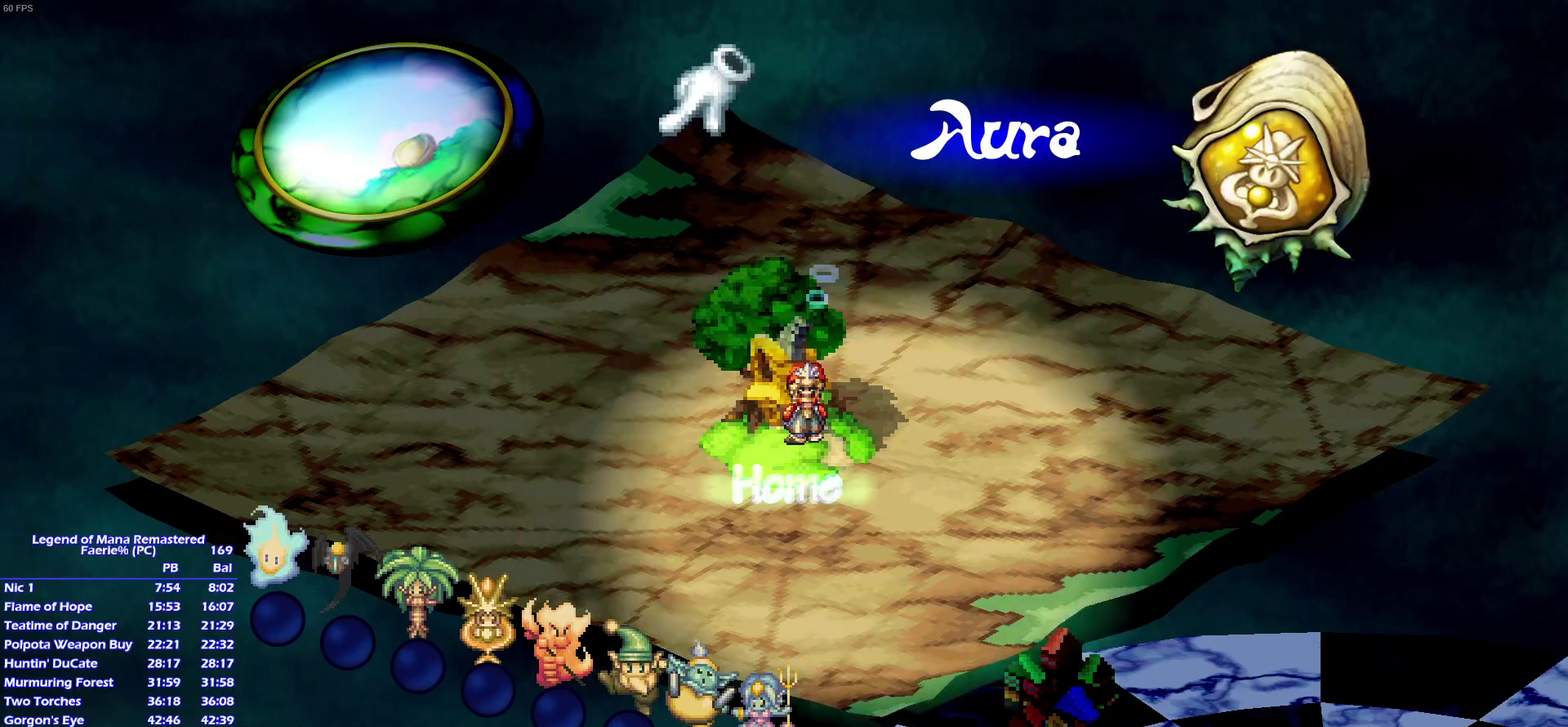
{"buttons": ["L1"], "right_stick": "center", "events": [[83, "TRIANGLE", "up"], [233, "L1", "down"]]}
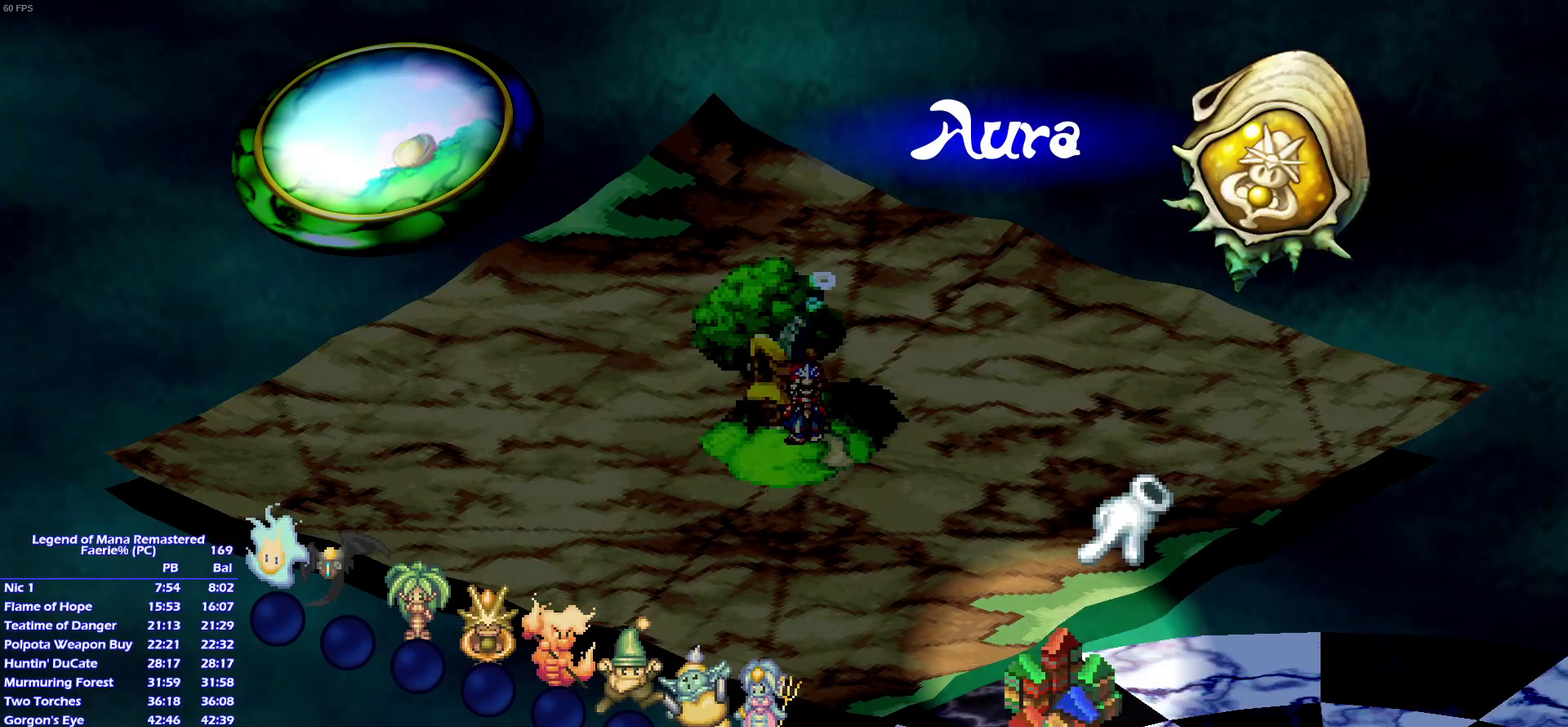
{"buttons": ["L1"], "right_stick": "center", "events": []}
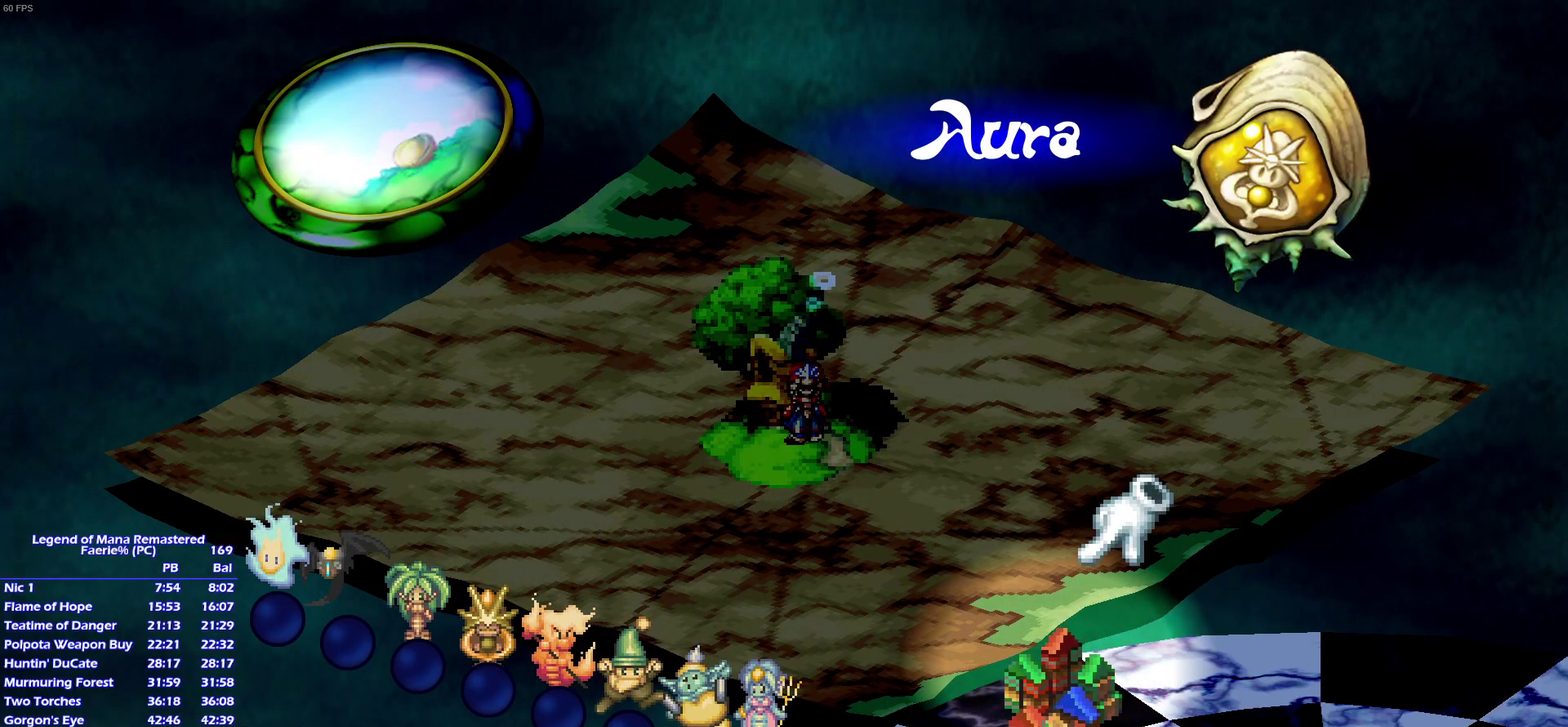
{"buttons": ["CROSS", "L1"], "right_stick": "center", "events": [[67, "CROSS", "down"], [167, "CROSS", "up"], [217, "CROSS", "down"], [283, "CROSS", "up"], [350, "CROSS", "down"], [450, "CROSS", "up"], [500, "CROSS", "down"]]}
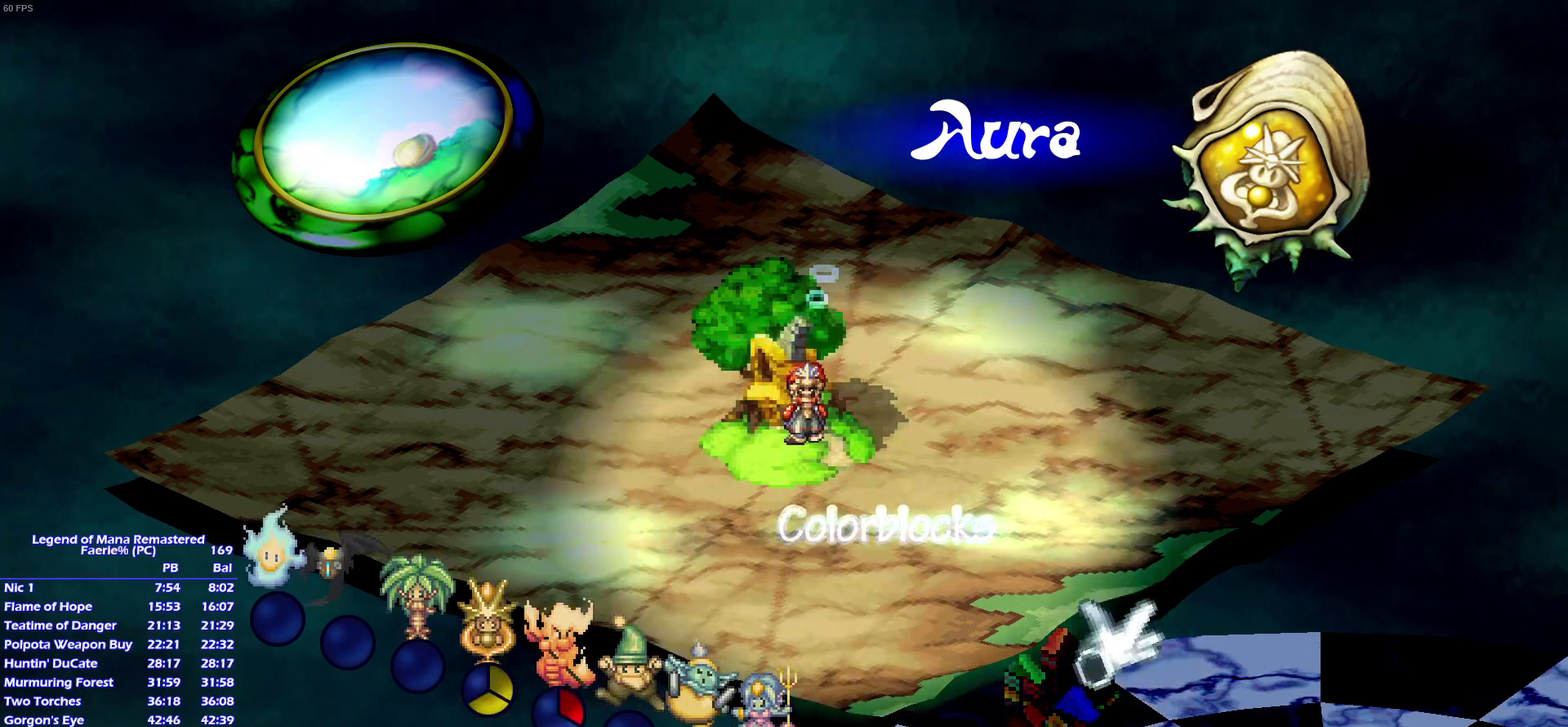
{"buttons": ["CROSS", "L1"], "right_stick": "center", "events": []}
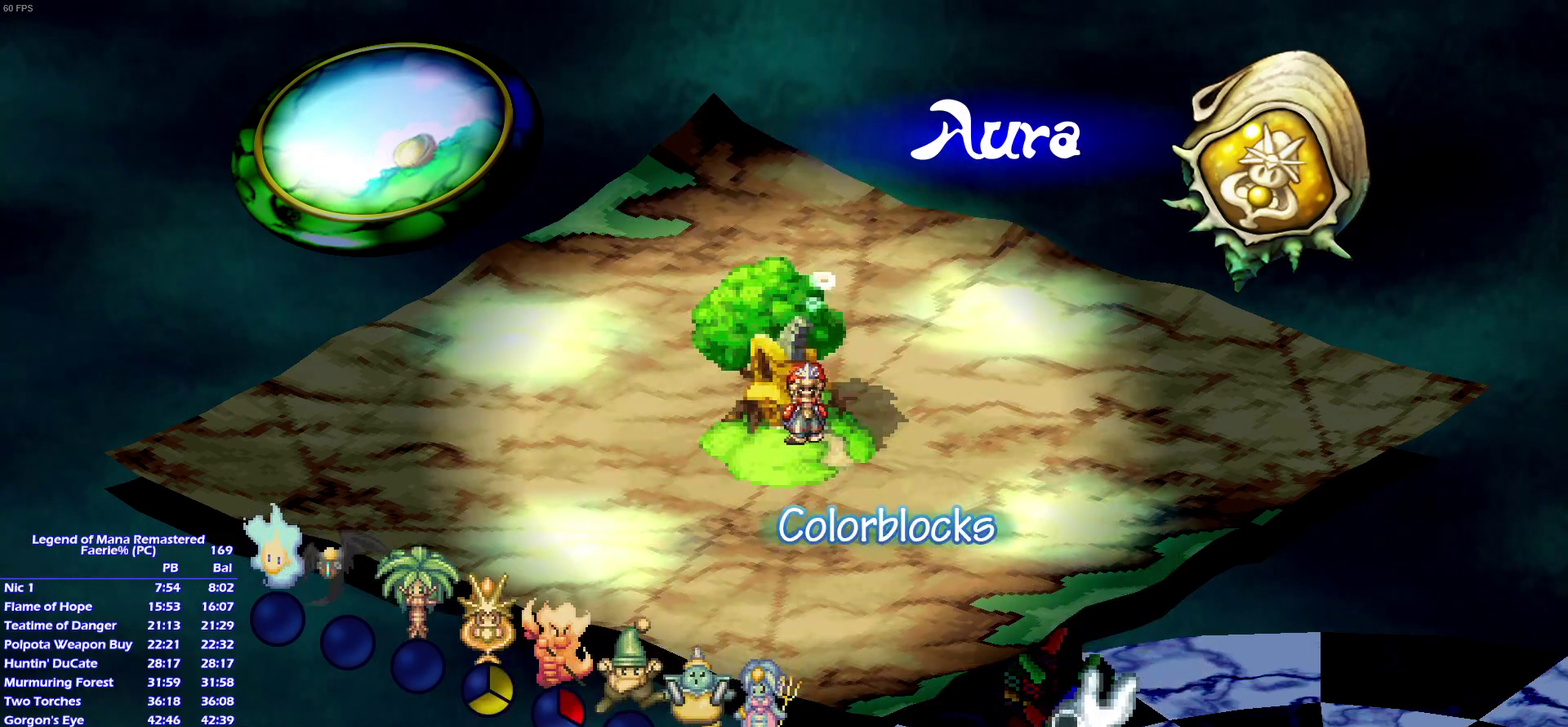
{"buttons": ["L1"], "right_stick": "center", "events": [[17, "CROSS", "up"], [100, "CROSS", "down"], [167, "CROSS", "up"], [233, "CROSS", "down"], [317, "CROSS", "up"], [383, "CROSS", "down"], [467, "CROSS", "up"]]}
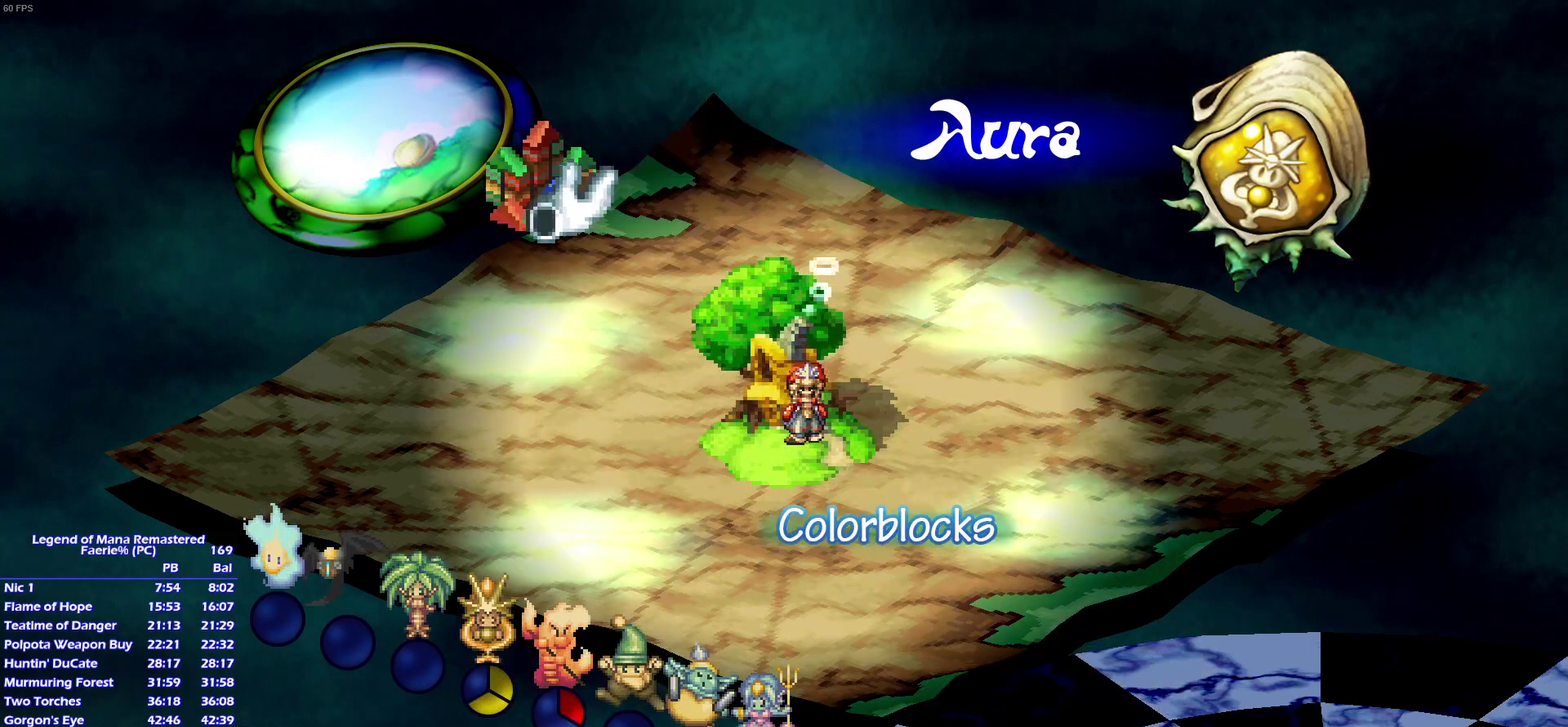
{"buttons": ["CROSS", "L1"], "right_stick": "center", "events": [[50, "CROSS", "down"], [117, "CROSS", "up"], [183, "CROSS", "down"], [233, "CROSS", "up"], [333, "CROSS", "down"], [400, "CROSS", "up"], [483, "CROSS", "down"]]}
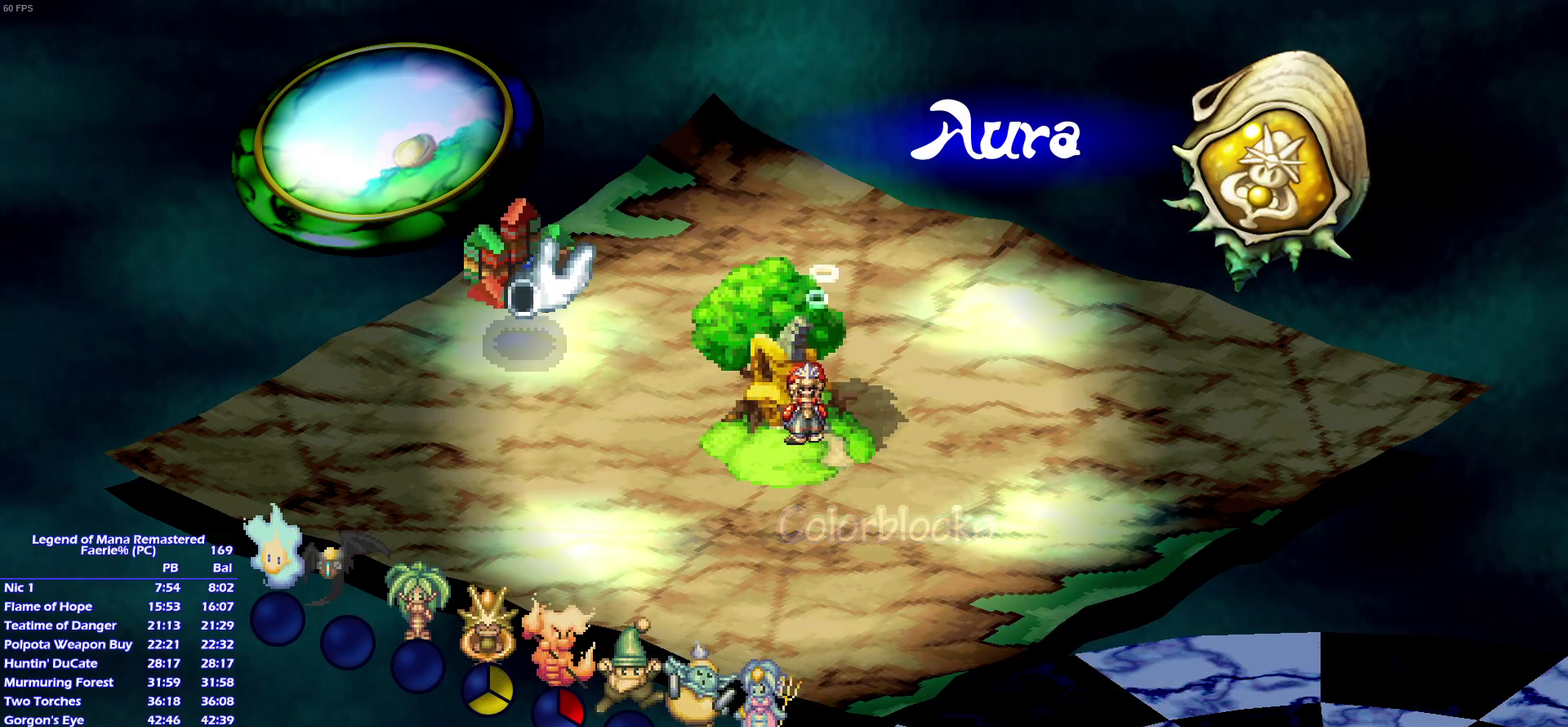
{"buttons": ["L1"], "right_stick": "center", "events": [[33, "CROSS", "up"], [117, "CROSS", "down"], [183, "CROSS", "up"], [233, "CROSS", "down"], [317, "CROSS", "up"], [400, "CROSS", "down"], [467, "CROSS", "up"]]}
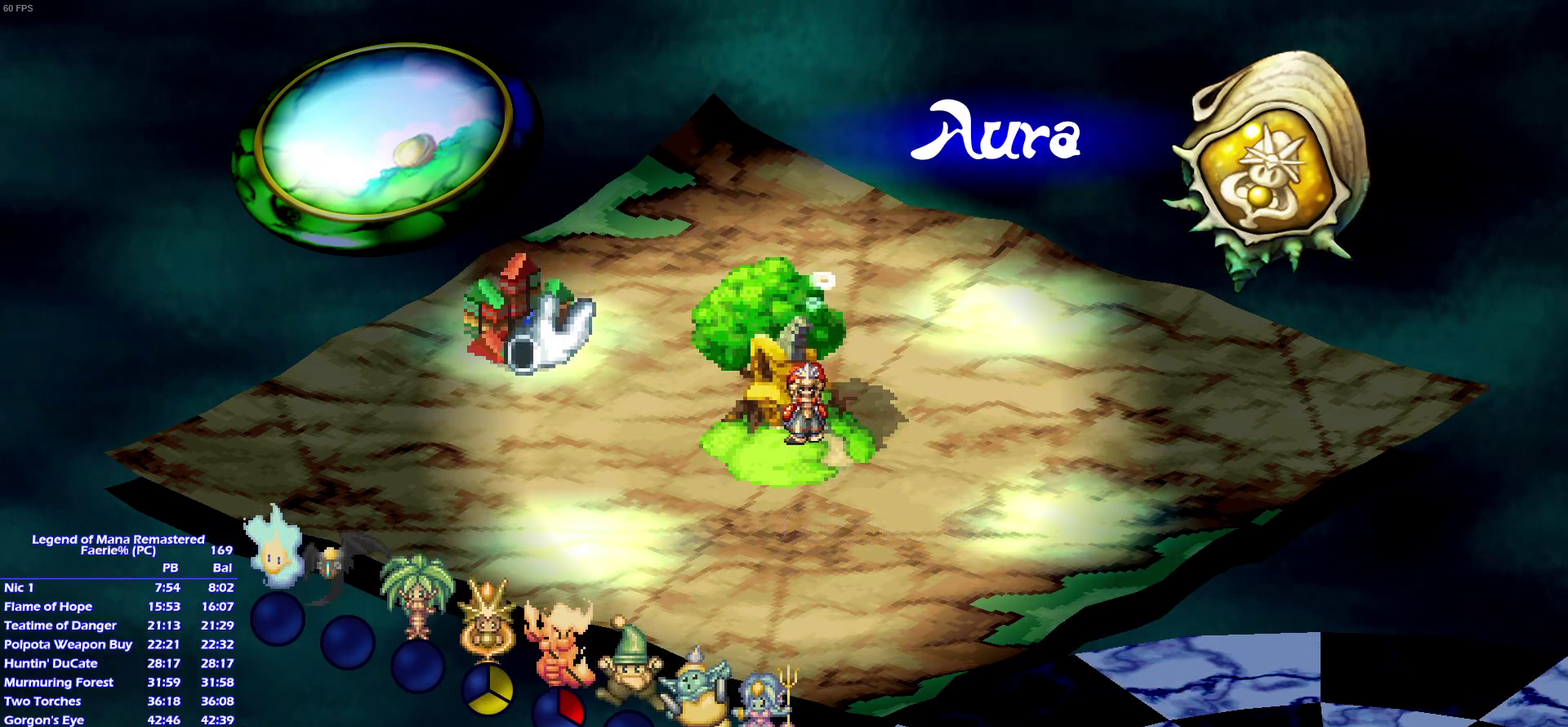
{"buttons": ["L1"], "right_stick": "center", "events": []}
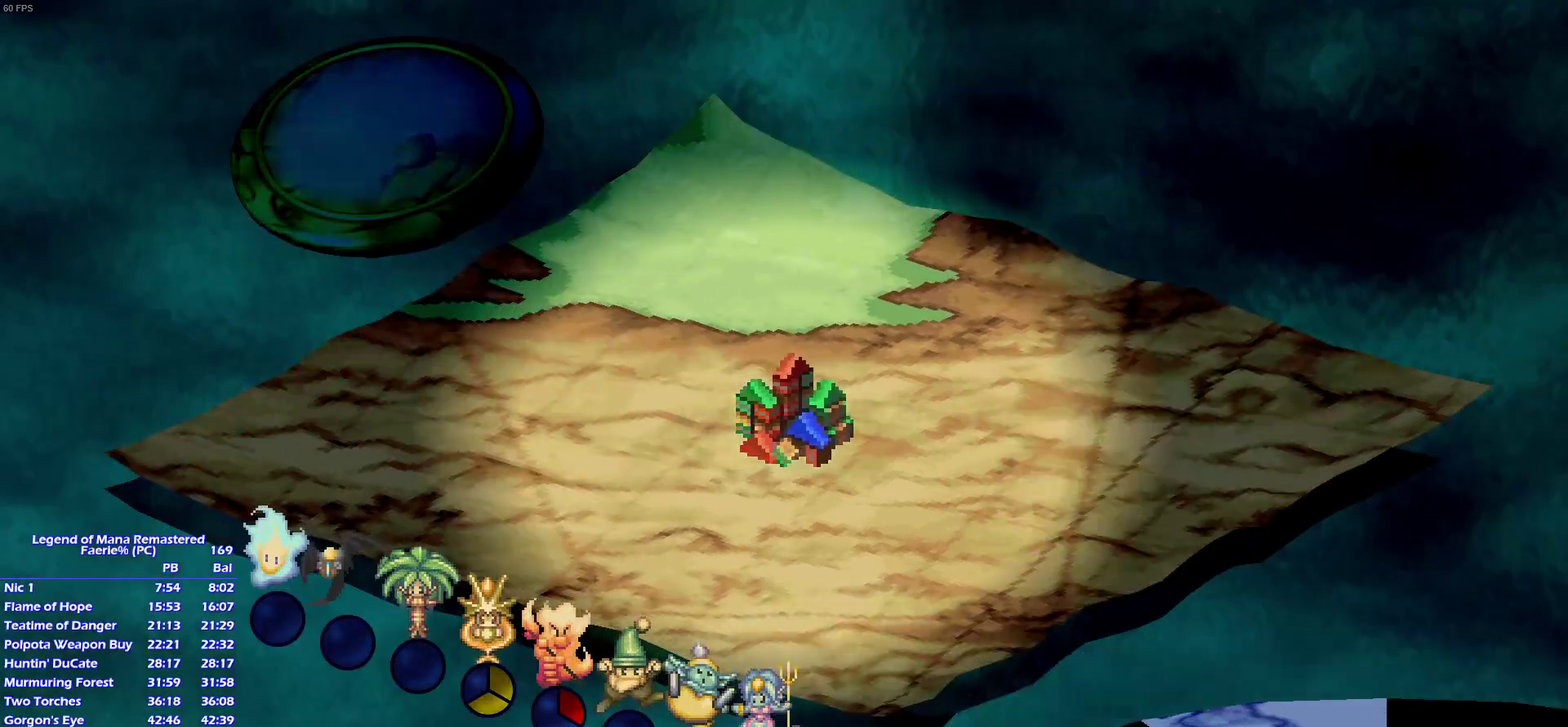
{"buttons": ["CROSS", "L1"], "right_stick": "center"}
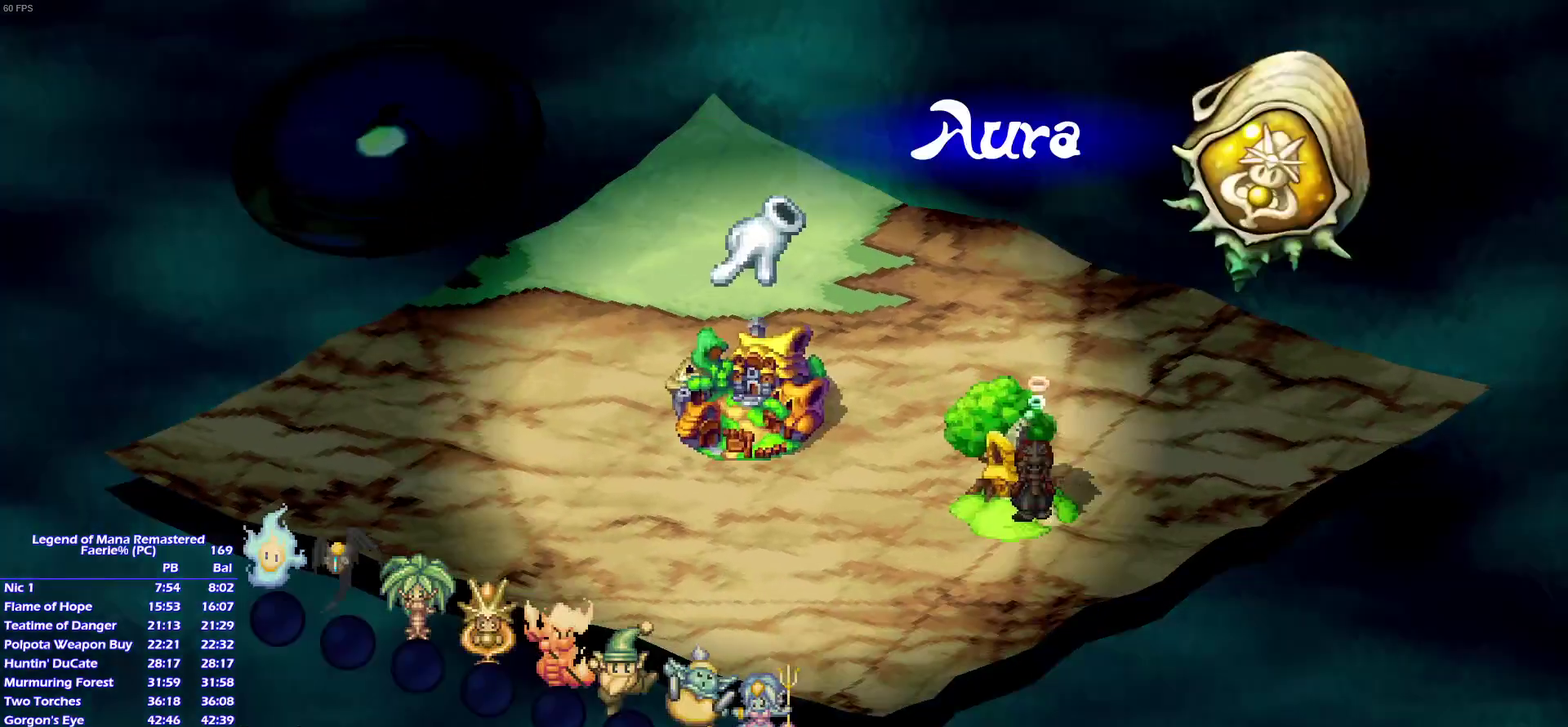
{"buttons": ["CROSS", "L1"], "right_stick": "center", "events": []}
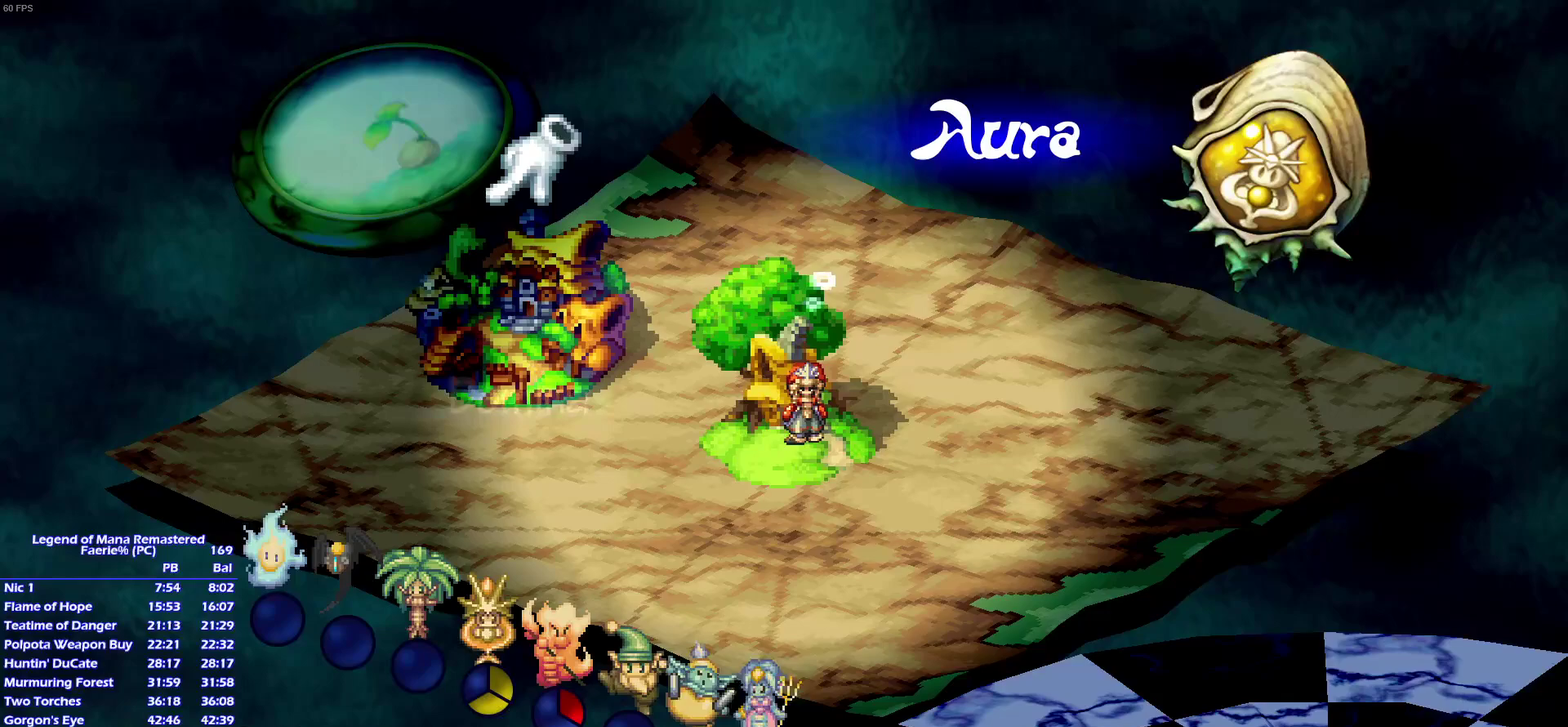
{"buttons": ["L1"], "right_stick": "center", "events": [[17, "CROSS", "up"], [83, "CROSS", "down"], [167, "CROSS", "up"], [233, "CROSS", "down"], [300, "CROSS", "up"], [400, "CROSS", "down"], [450, "CROSS", "up"]]}
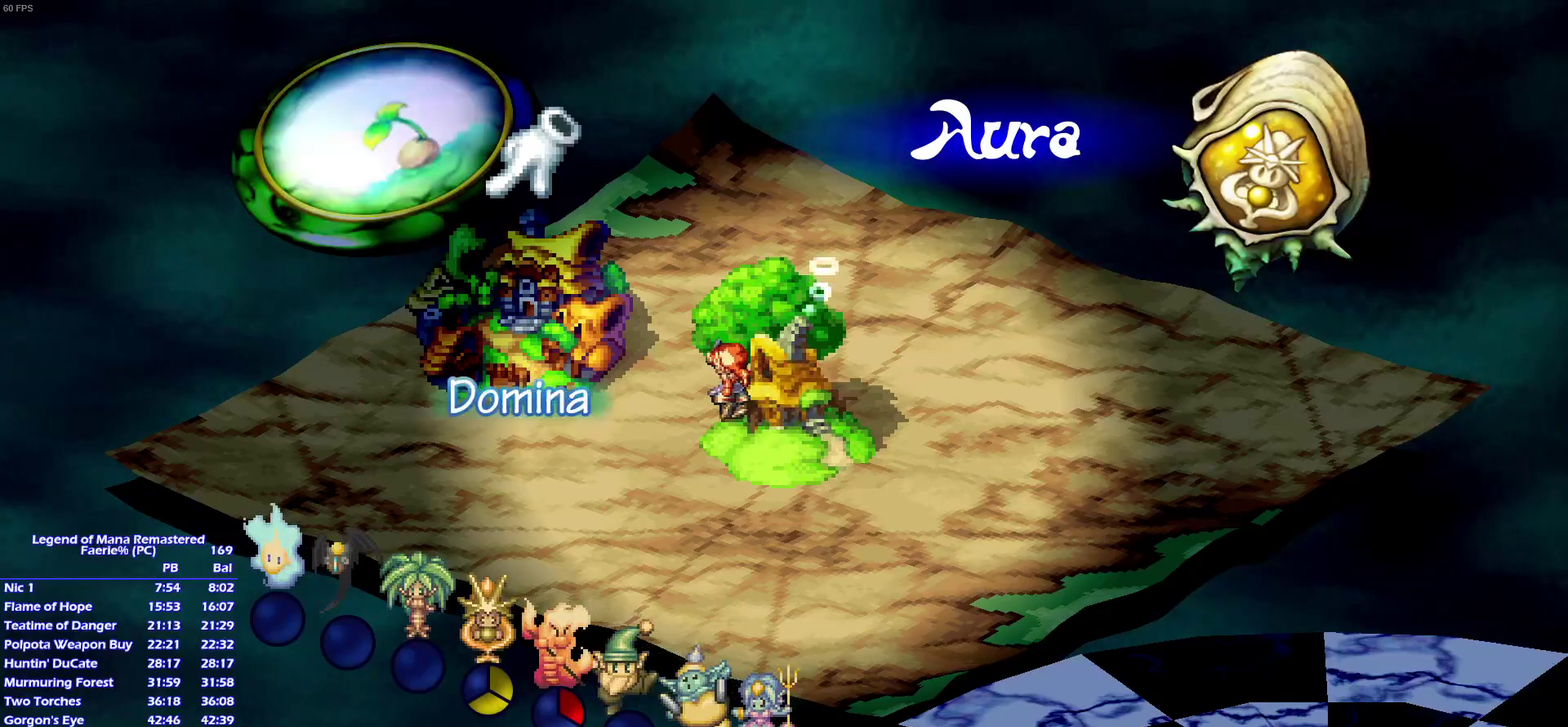
{"buttons": ["CROSS", "L1"], "right_stick": "center", "events": [[33, "CROSS", "down"], [117, "CROSS", "up"], [183, "CROSS", "down"], [233, "CROSS", "up"], [350, "CROSS", "down"], [383, "CROSS", "up"], [483, "CROSS", "down"]]}
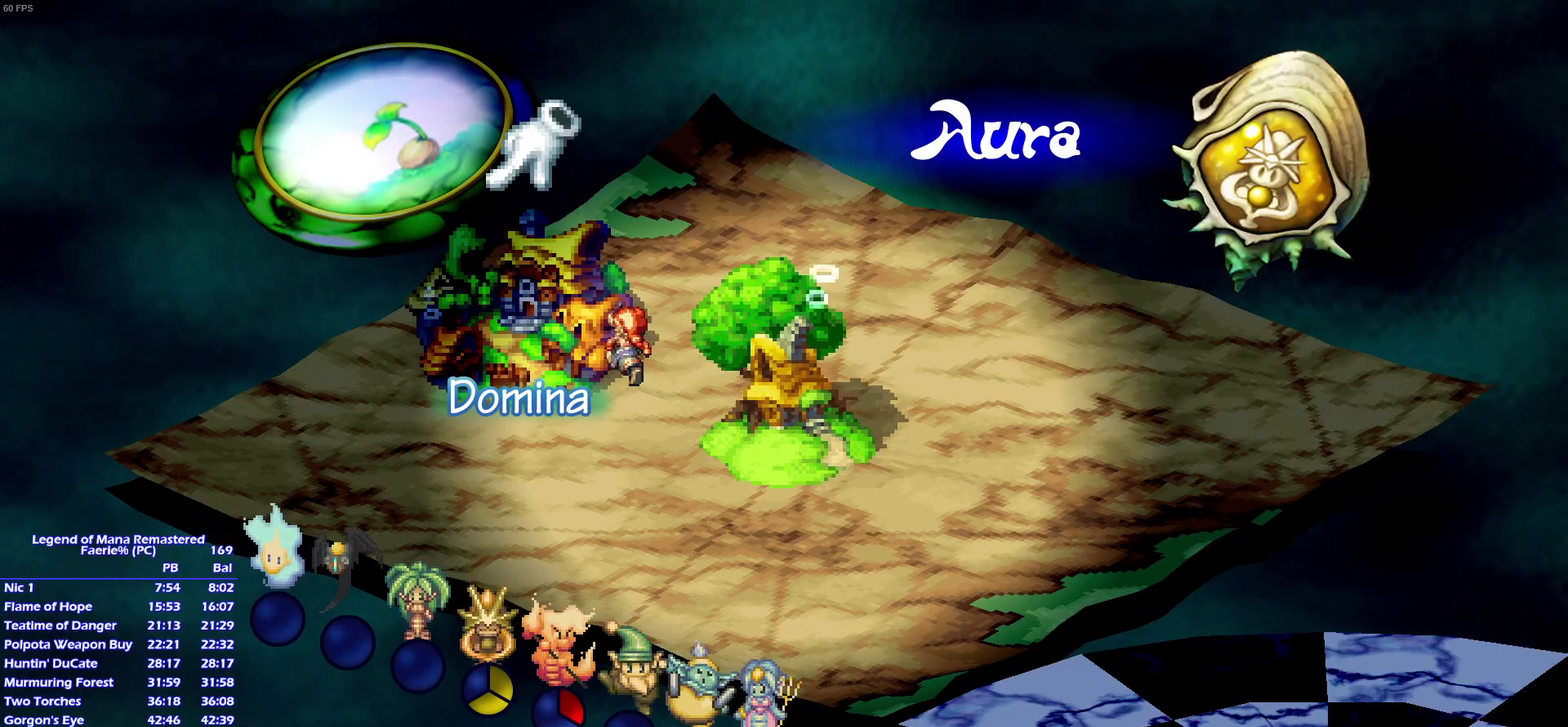
{"buttons": ["L1"], "right_stick": "center", "events": [[33, "CROSS", "up"], [133, "CROSS", "down"], [183, "CROSS", "up"], [267, "CROSS", "down"], [333, "CROSS", "up"], [417, "CROSS", "down"], [483, "CROSS", "up"]]}
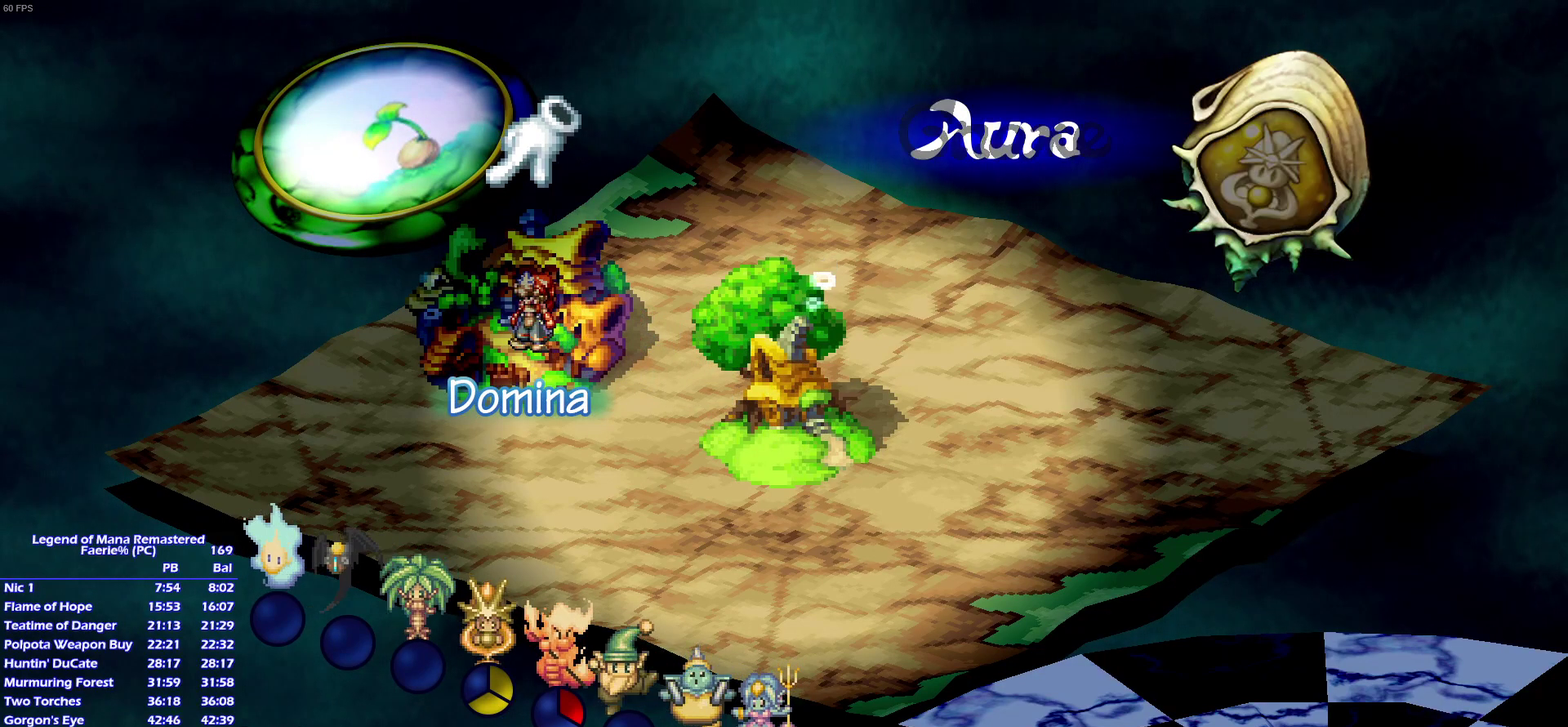
{"buttons": ["L1"], "right_stick": "center", "events": []}
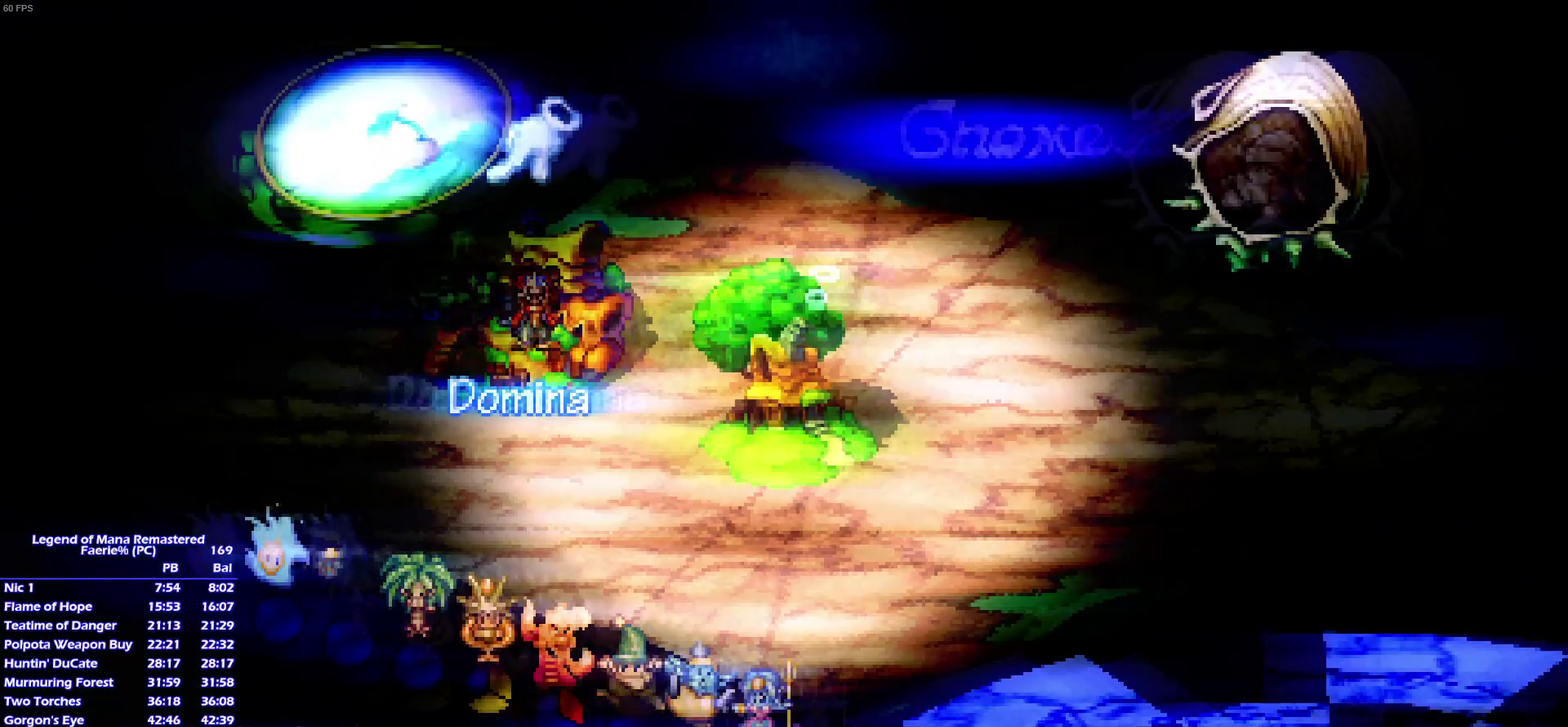
{"buttons": ["CROSS", "L1"], "right_stick": "center", "events": [[17, "CROSS", "down"], [83, "CROSS", "up"], [167, "CROSS", "down"], [217, "CROSS", "up"], [300, "CROSS", "down"], [367, "CROSS", "up"], [467, "CROSS", "down"]]}